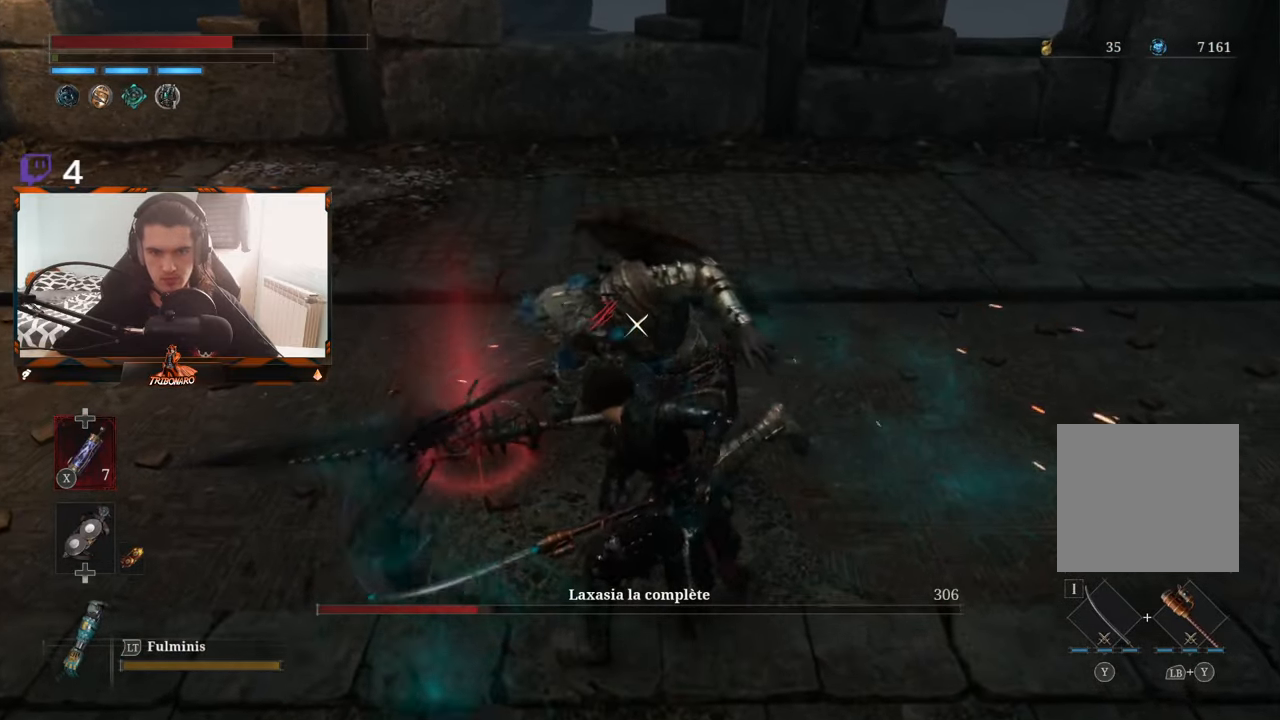
Gameplay with a controller (Xbox layout); each line is a JSON object with the inputs held at the frame after it. "events" lists button and stick changes between this image and that frame as [ms after this image, input, new state], when the widget could be followed in between.
{"buttons": [], "left_stick": "up-left", "right_stick": "center", "events": [[16, "R1", "up"], [66, "R1", "down"], [183, "R1", "up"]]}
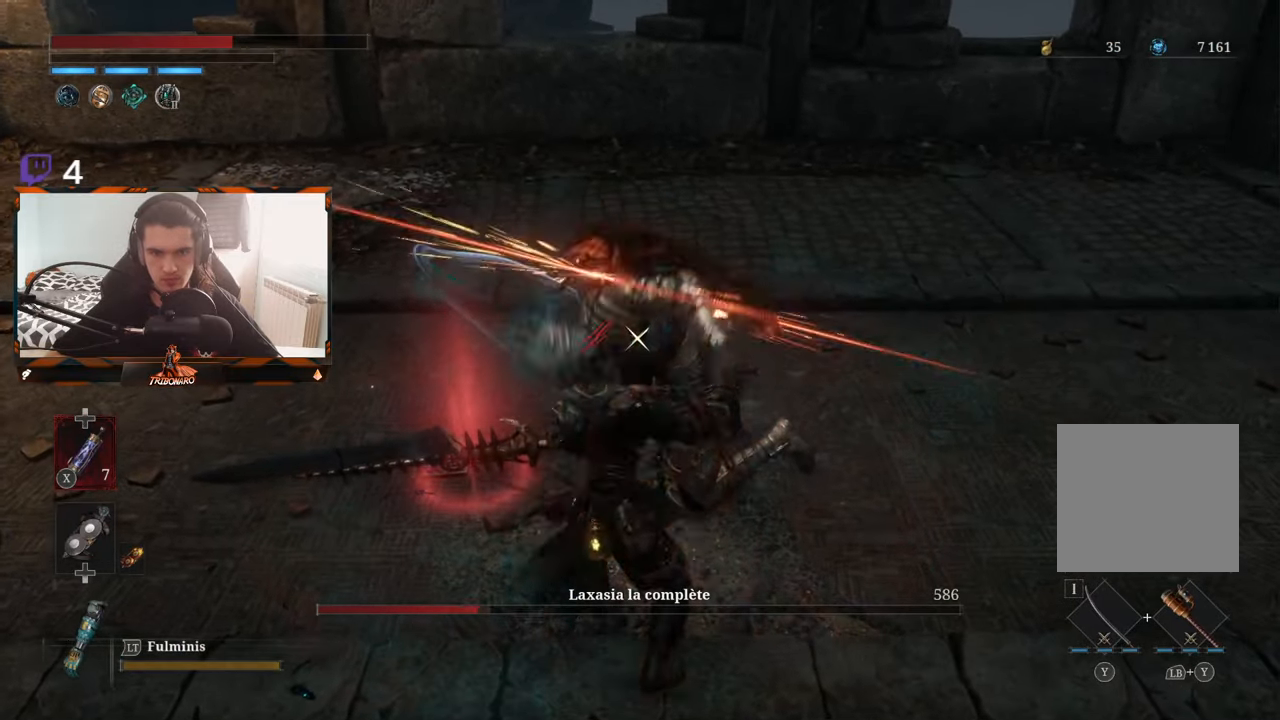
{"buttons": [], "left_stick": "up-left", "right_stick": "center", "events": []}
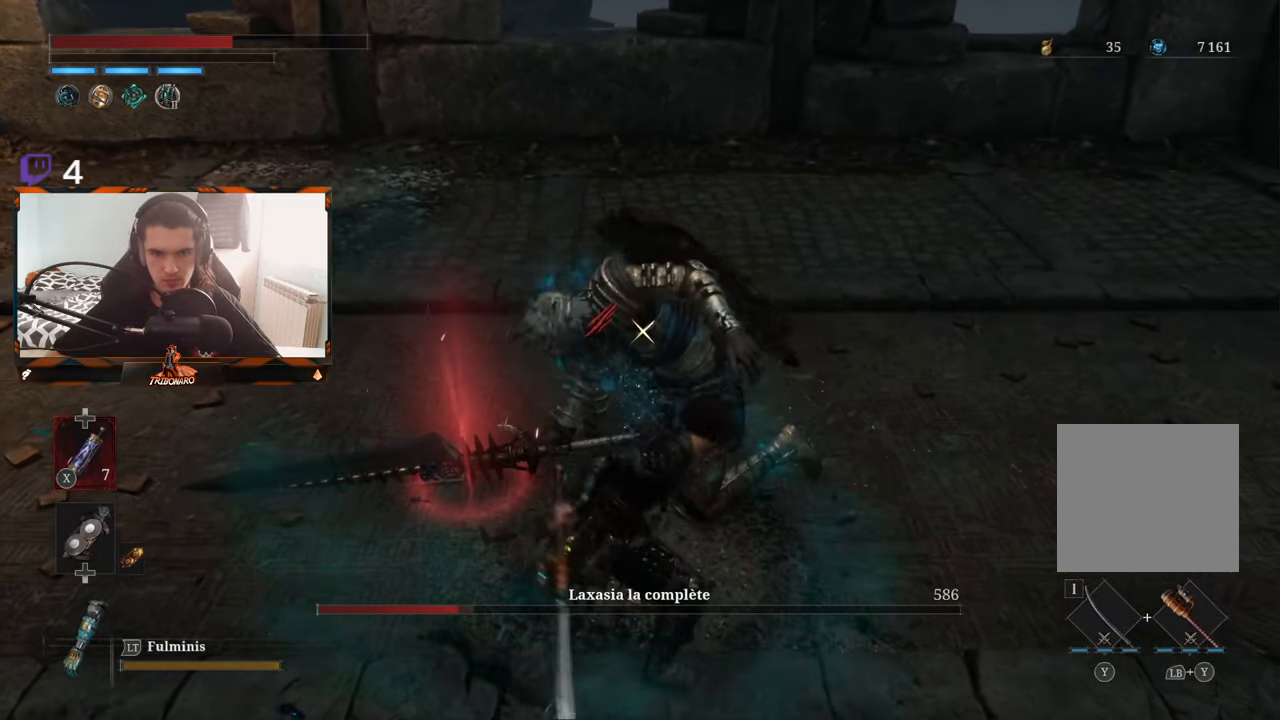
{"buttons": [], "left_stick": "up-left", "right_stick": "center", "events": []}
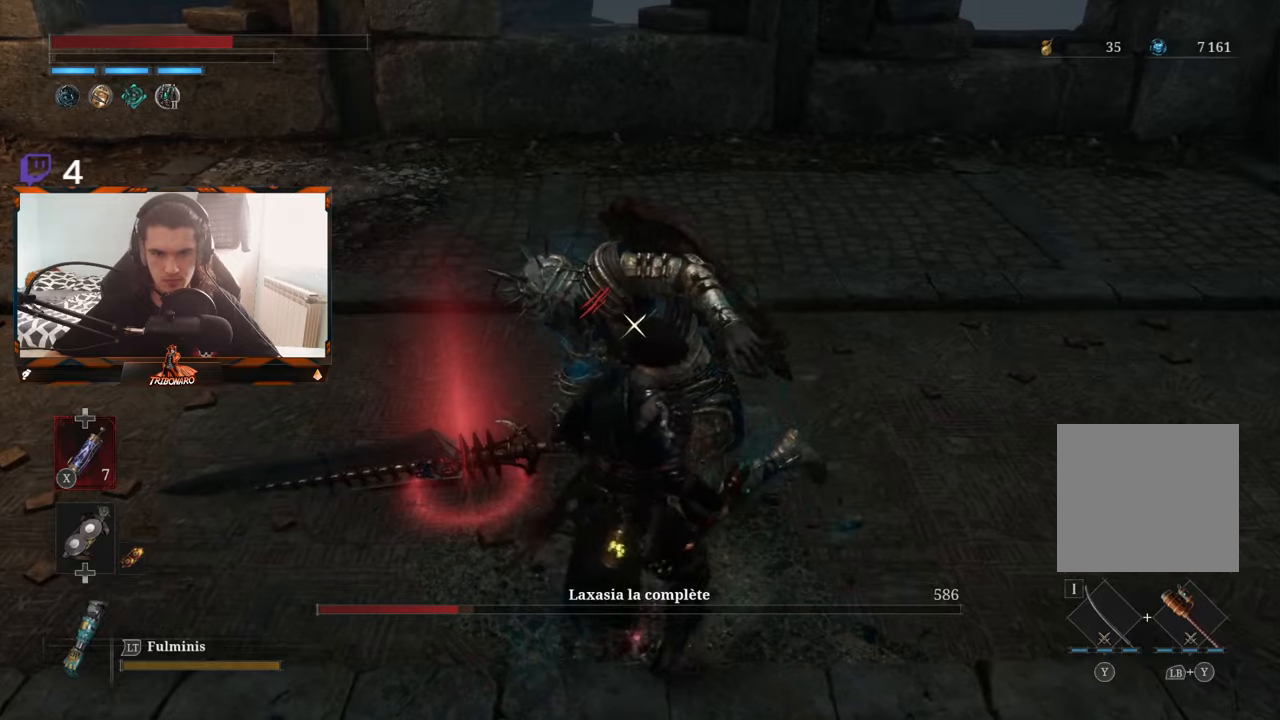
{"buttons": ["R1"], "left_stick": "up-left", "right_stick": "center", "events": [[467, "R1", "down"]]}
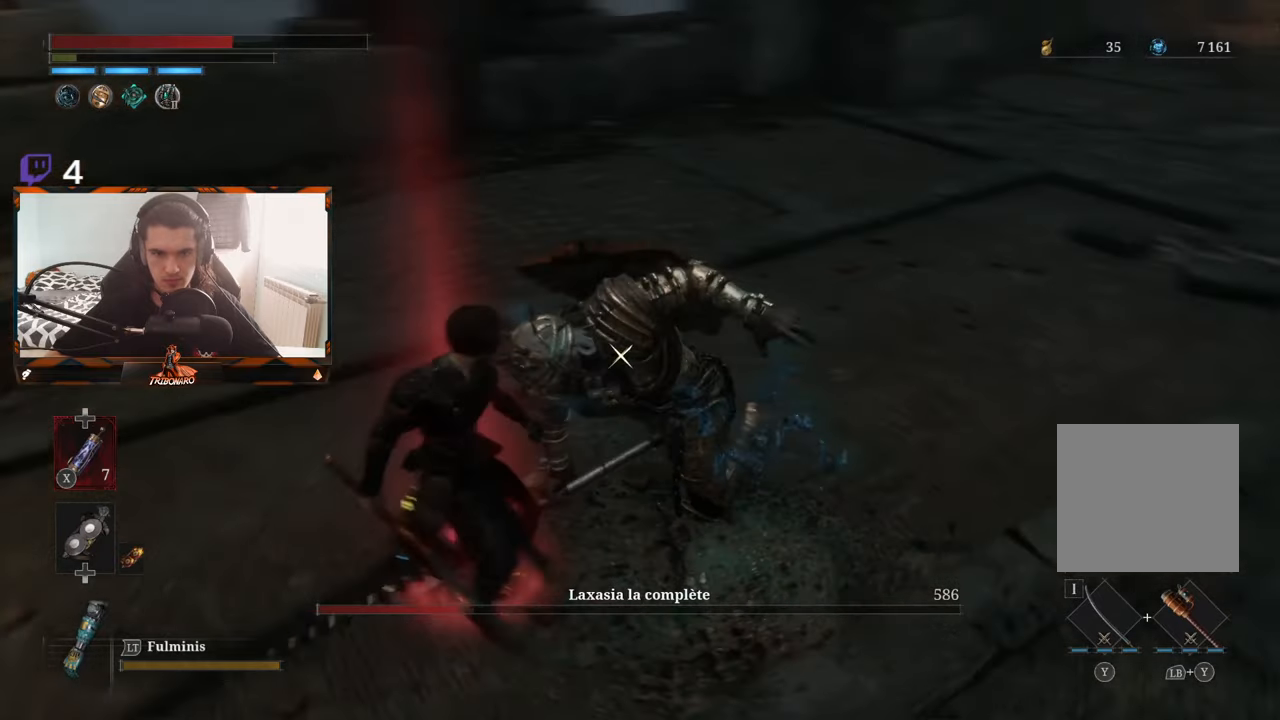
{"buttons": [], "left_stick": "center", "right_stick": "center", "events": [[17, "left_stick", "center"], [67, "R1", "up"]]}
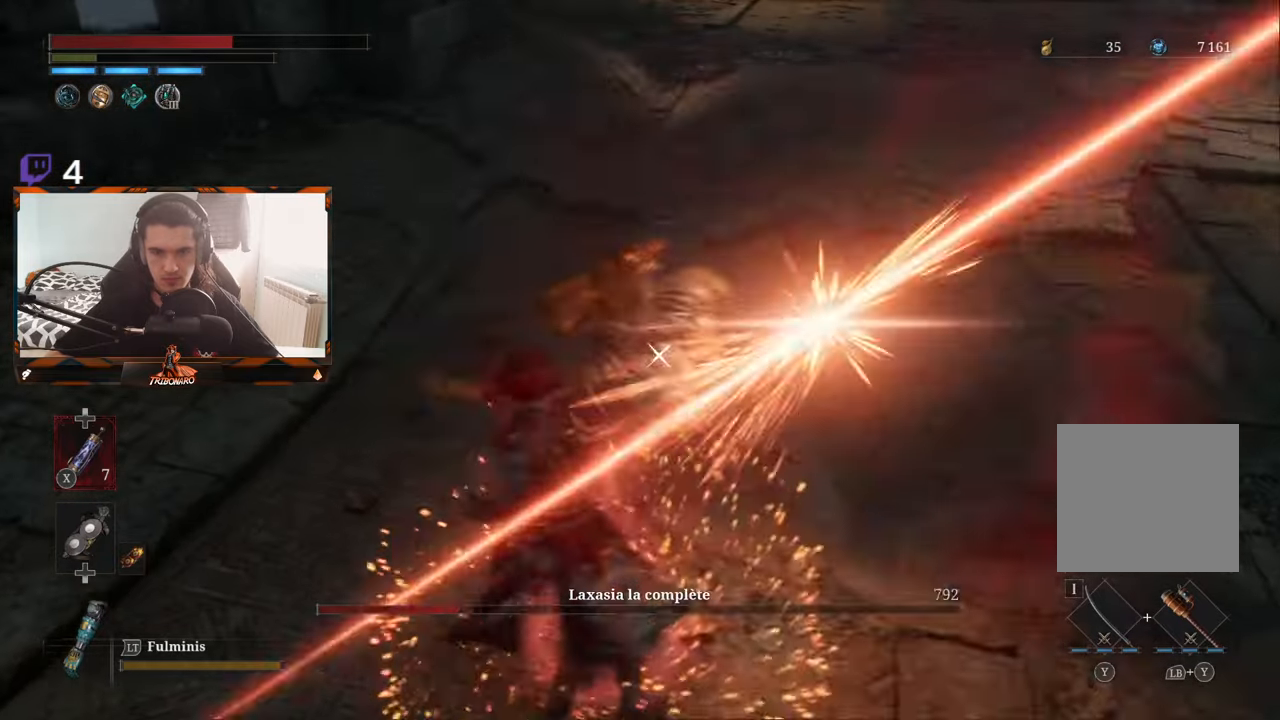
{"buttons": [], "left_stick": "center", "right_stick": "center", "events": []}
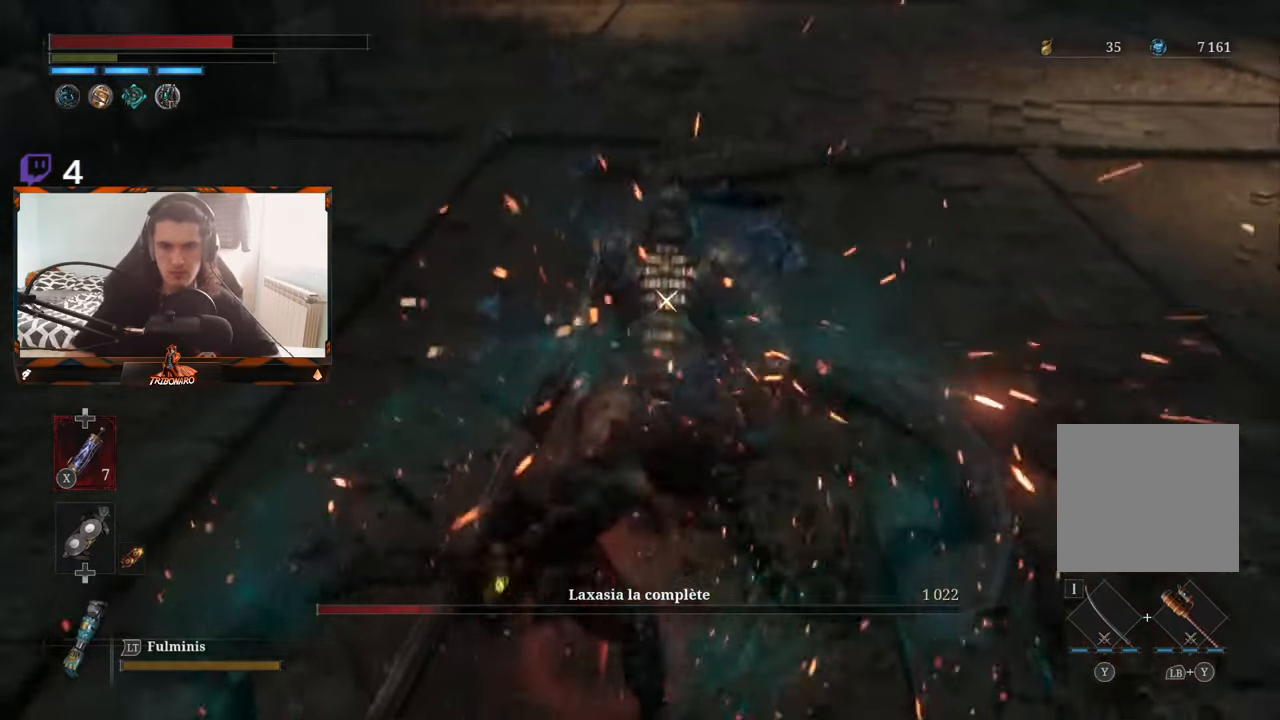
{"buttons": [], "left_stick": "center", "right_stick": "center", "events": []}
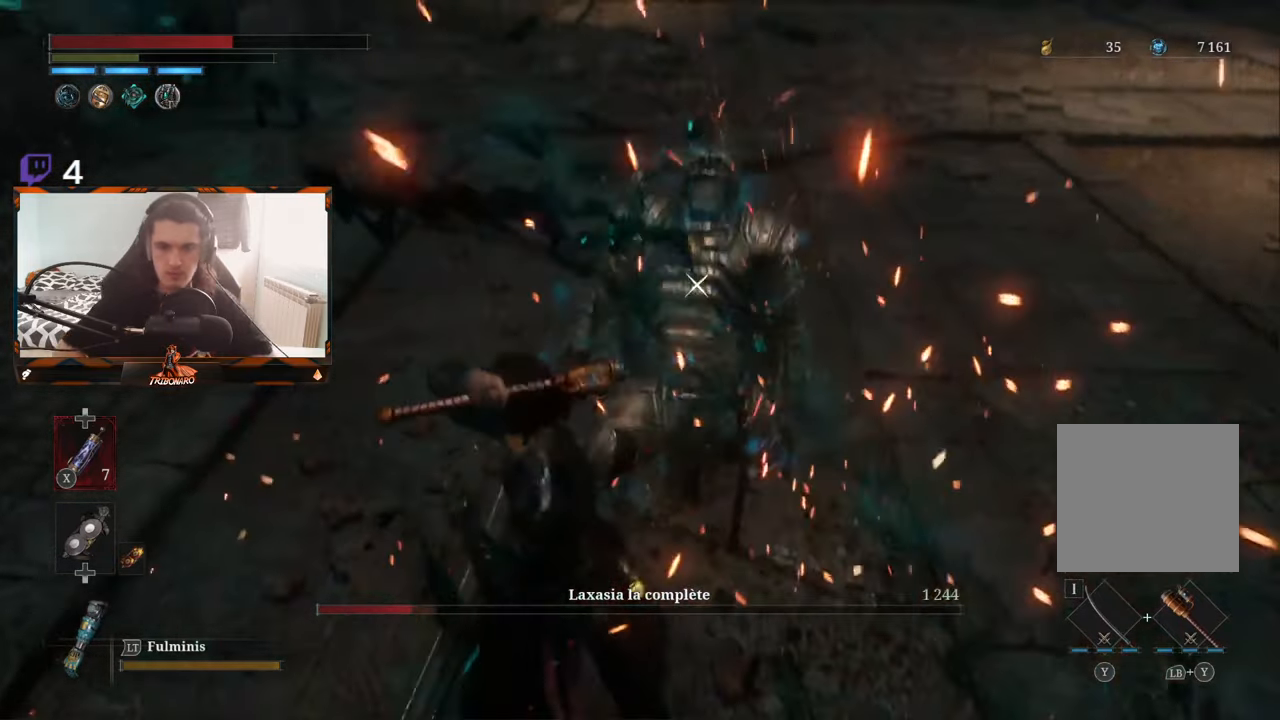
{"buttons": [], "left_stick": "center", "right_stick": "center", "events": []}
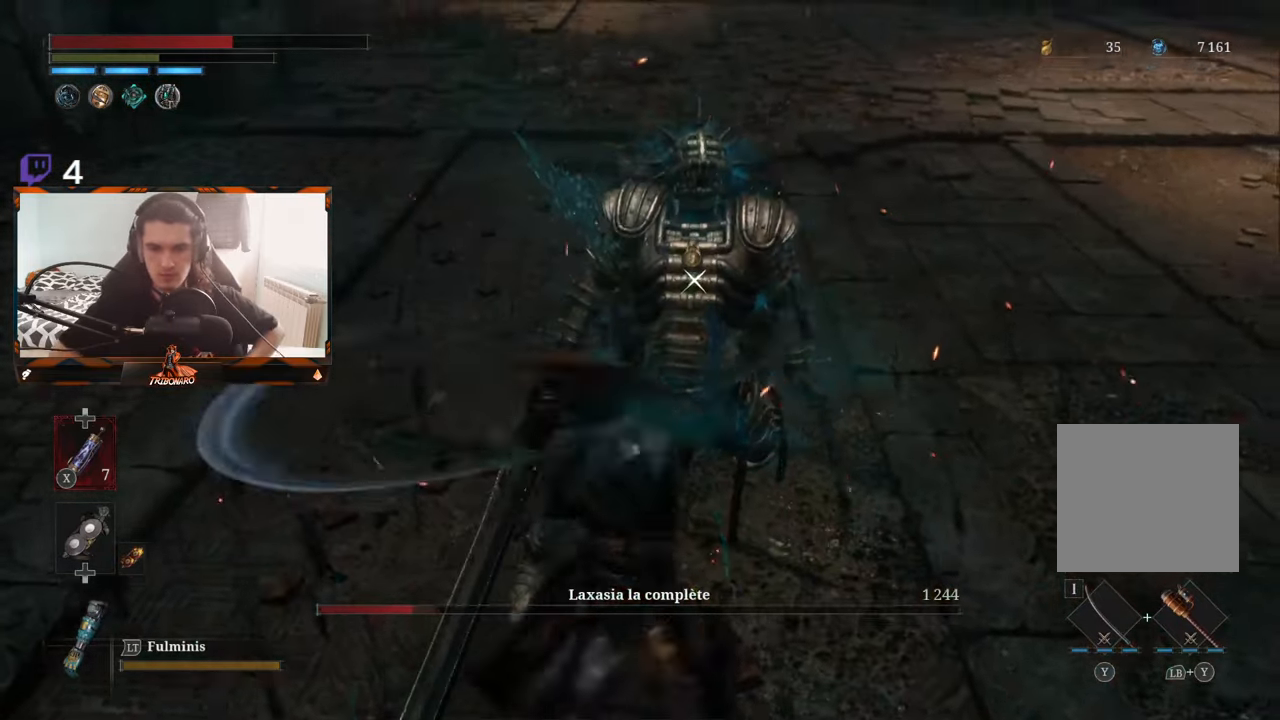
{"buttons": [], "left_stick": "center", "right_stick": "center", "events": []}
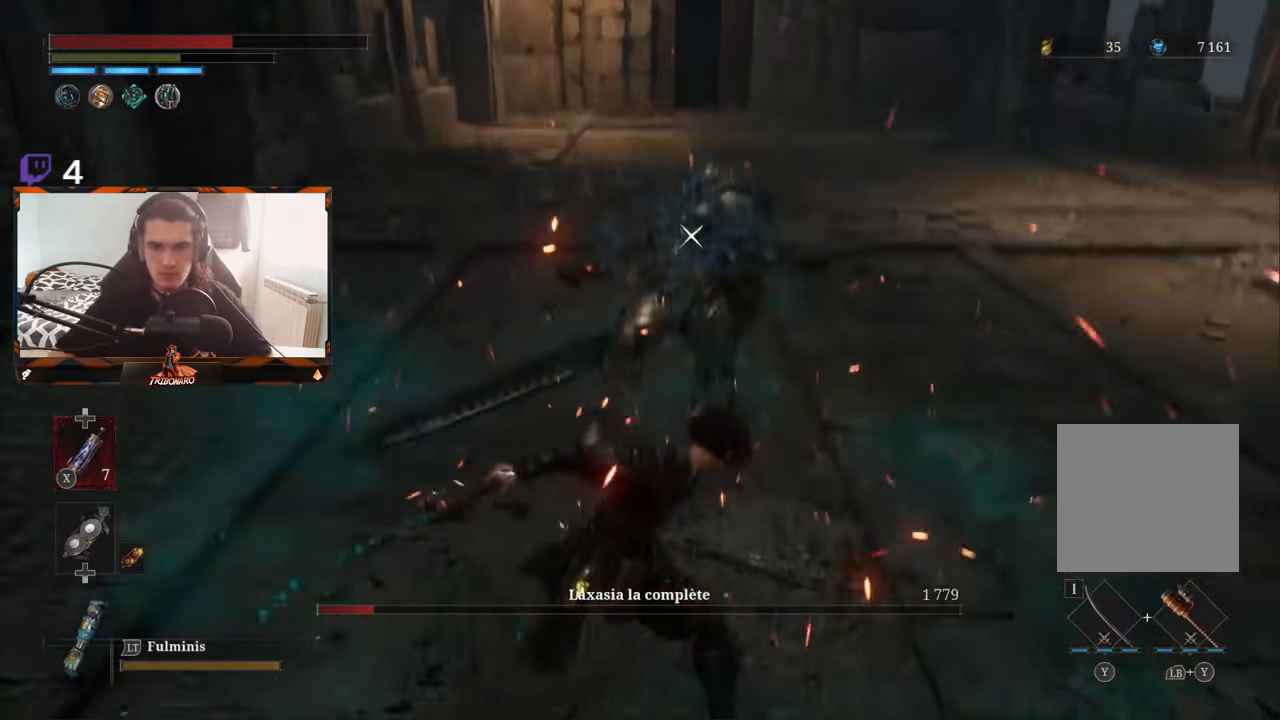
{"buttons": [], "left_stick": "up", "right_stick": "center", "events": [[17, "left_stick", "up-right"], [300, "left_stick", "up"]]}
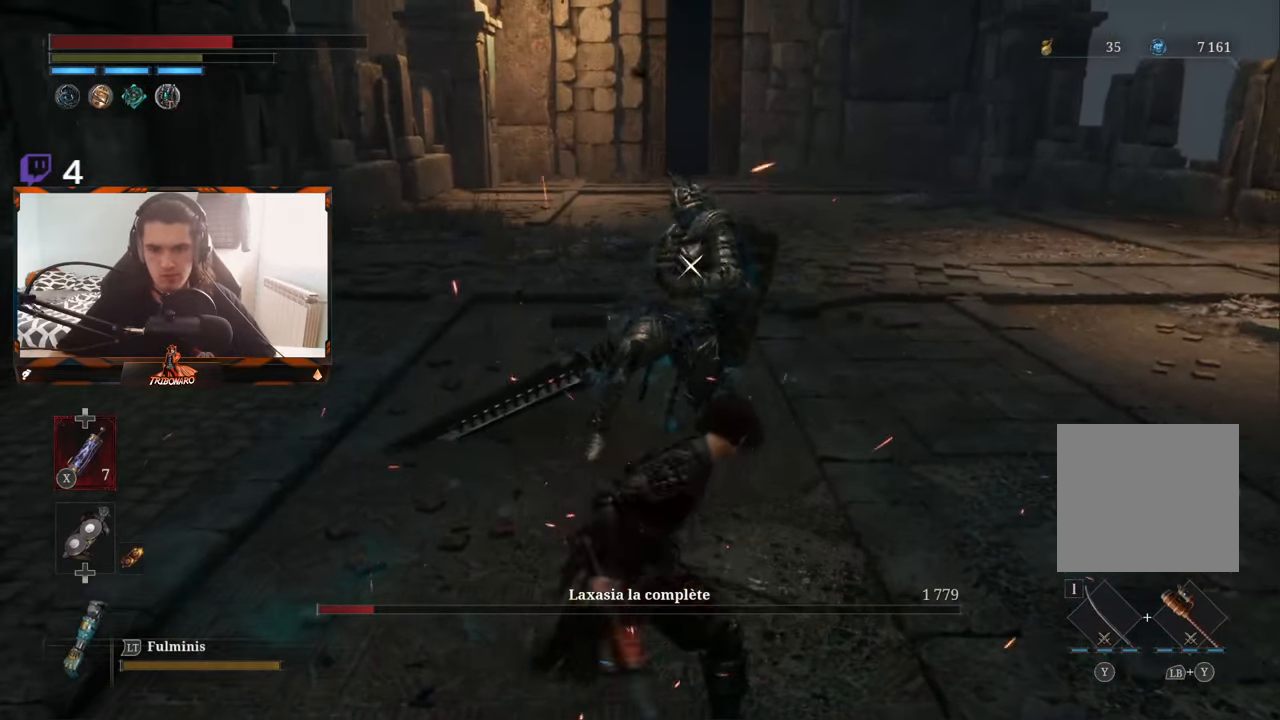
{"buttons": ["R1"], "left_stick": "up", "right_stick": "center", "events": [[233, "R1", "down"], [300, "R1", "up"], [483, "R1", "down"]]}
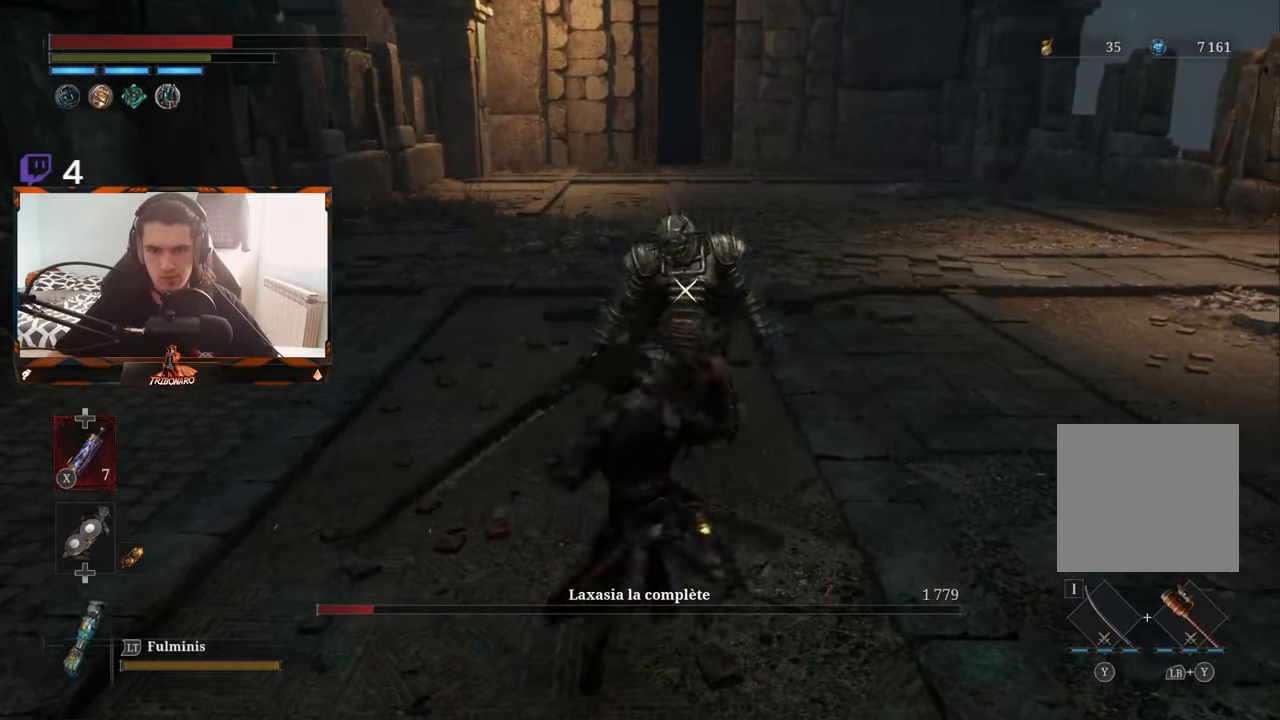
{"buttons": [], "left_stick": "center", "right_stick": "center", "events": [[67, "R1", "up"], [133, "left_stick", "center"], [367, "R1", "down"], [483, "R1", "up"]]}
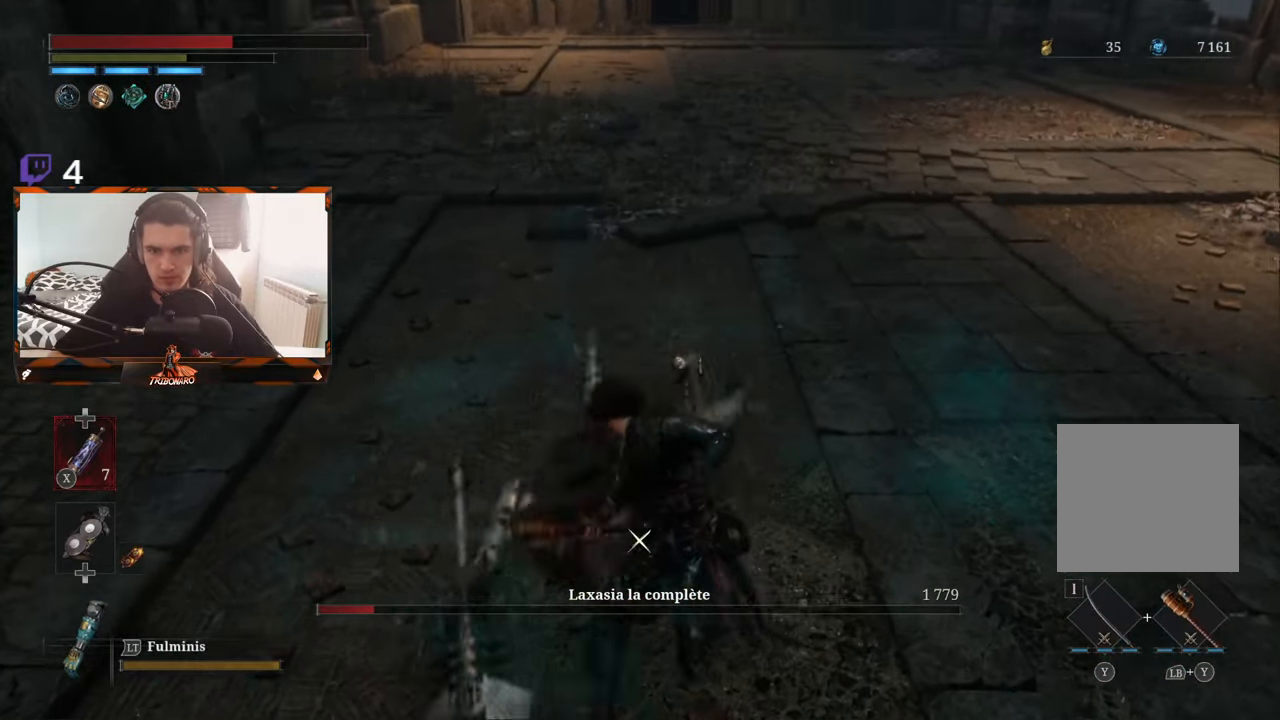
{"buttons": [], "left_stick": "down", "right_stick": "center", "events": [[367, "left_stick", "down"]]}
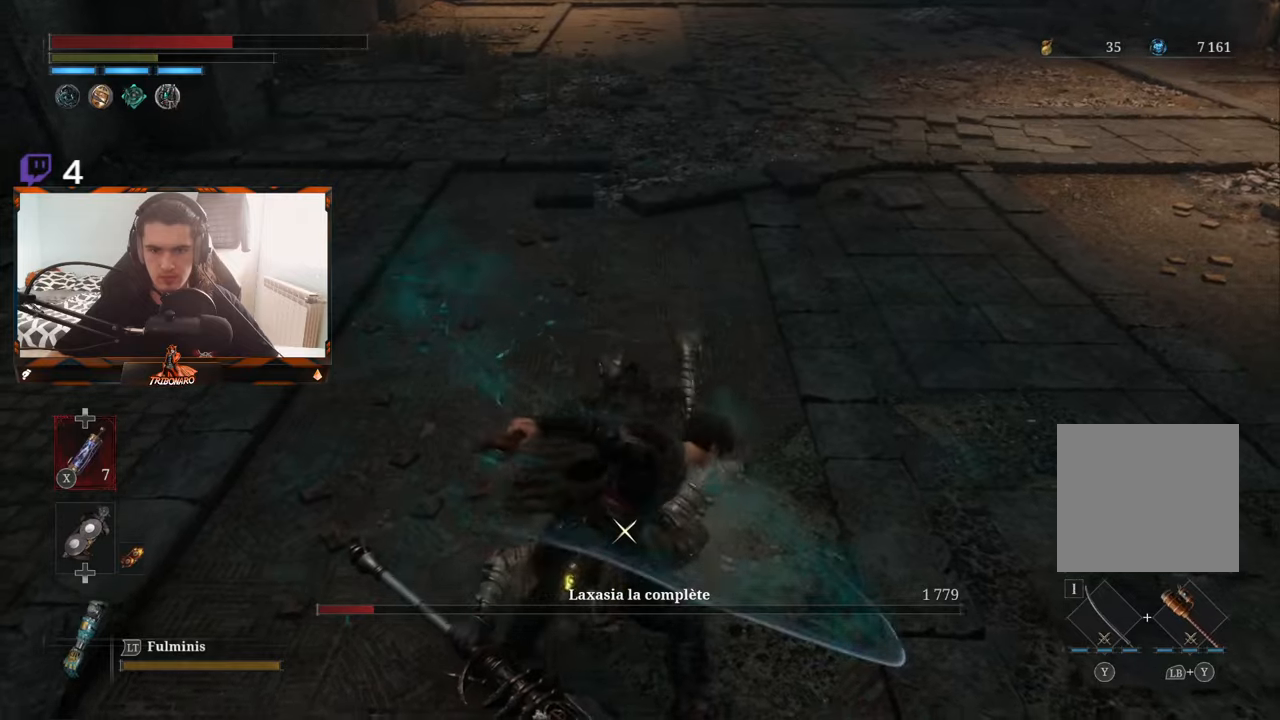
{"buttons": [], "left_stick": "down", "right_stick": "center", "events": []}
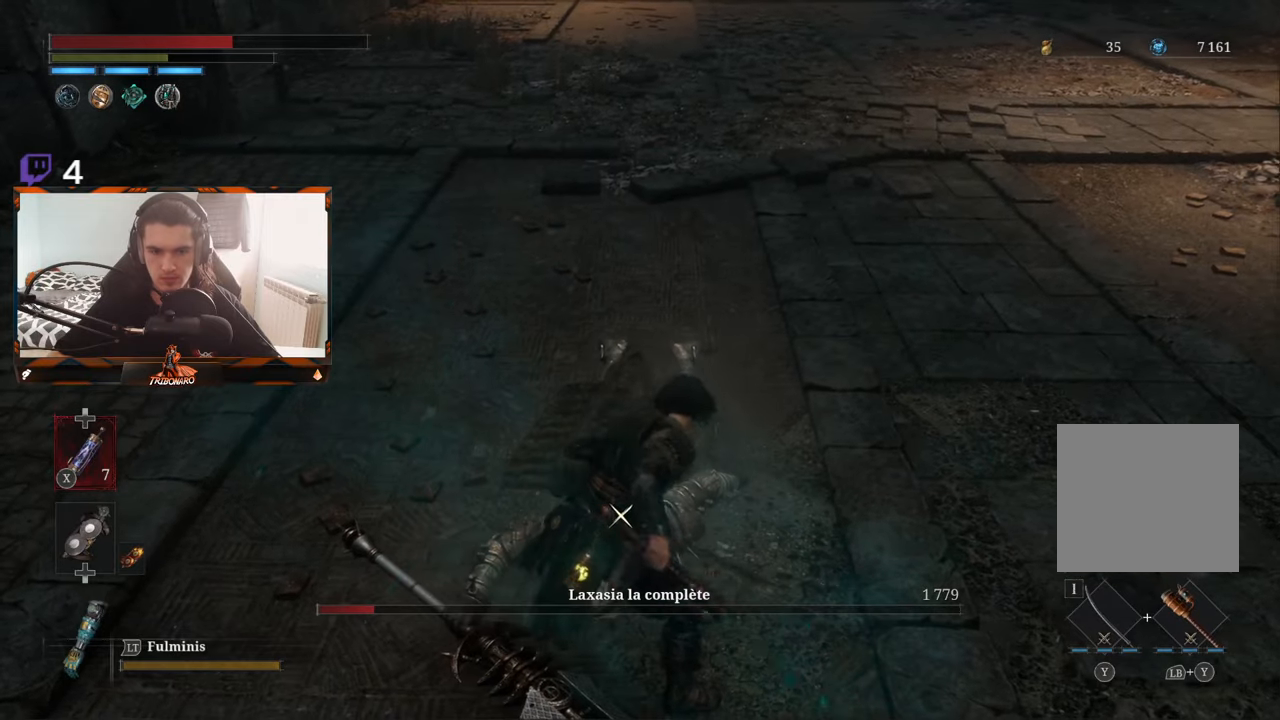
{"buttons": [], "left_stick": "down", "right_stick": "center", "events": []}
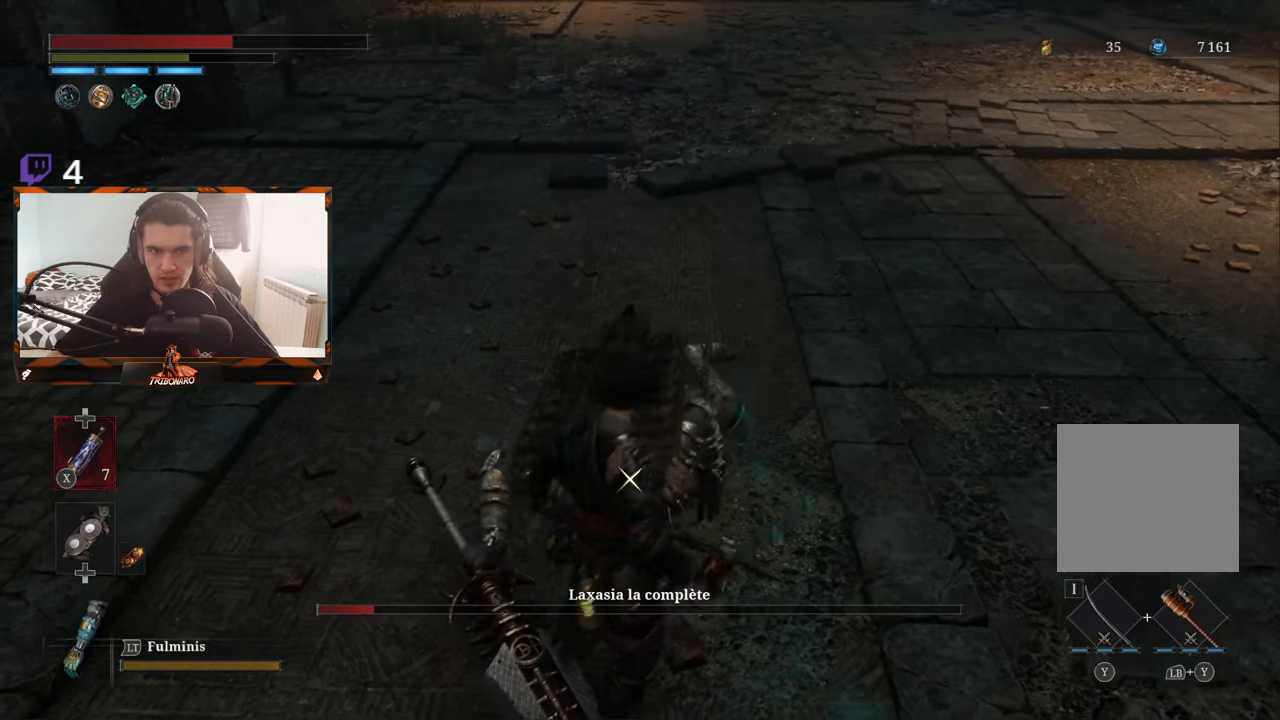
{"buttons": [], "left_stick": "center", "right_stick": "center", "events": [[317, "left_stick", "center"]]}
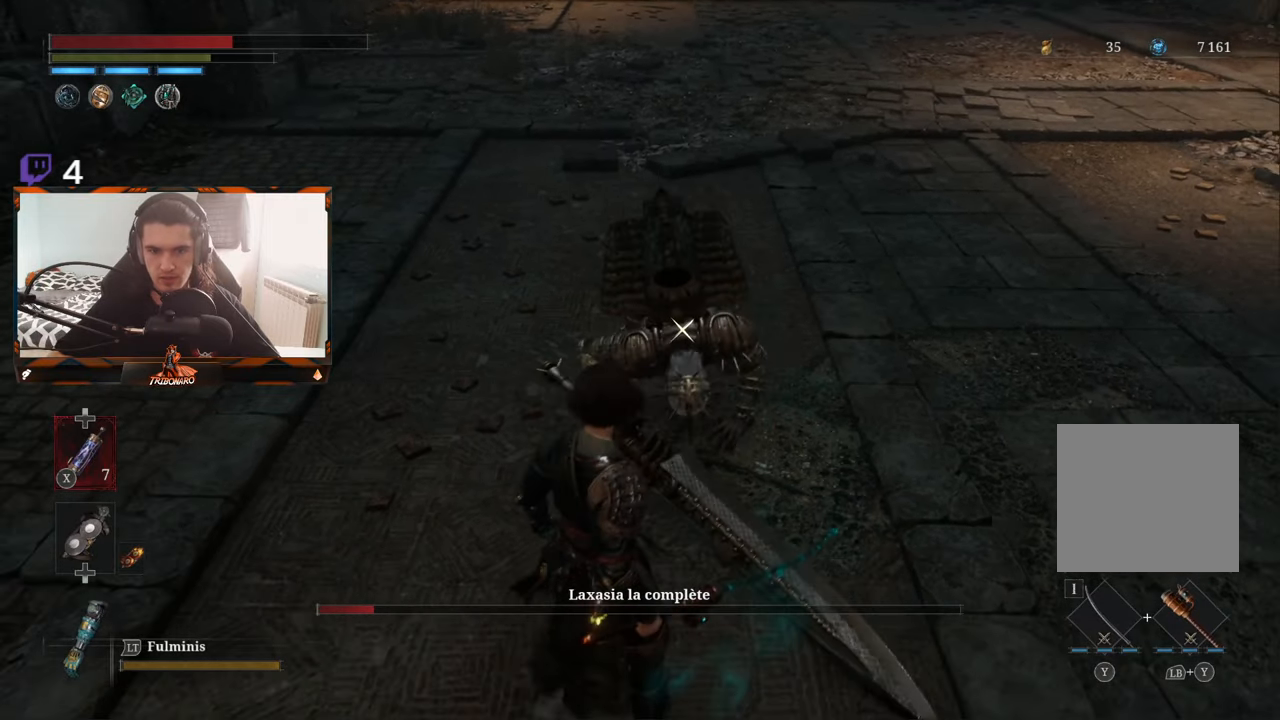
{"buttons": [], "left_stick": "center", "right_stick": "center", "events": [[167, "R1", "down"], [284, "R1", "up"]]}
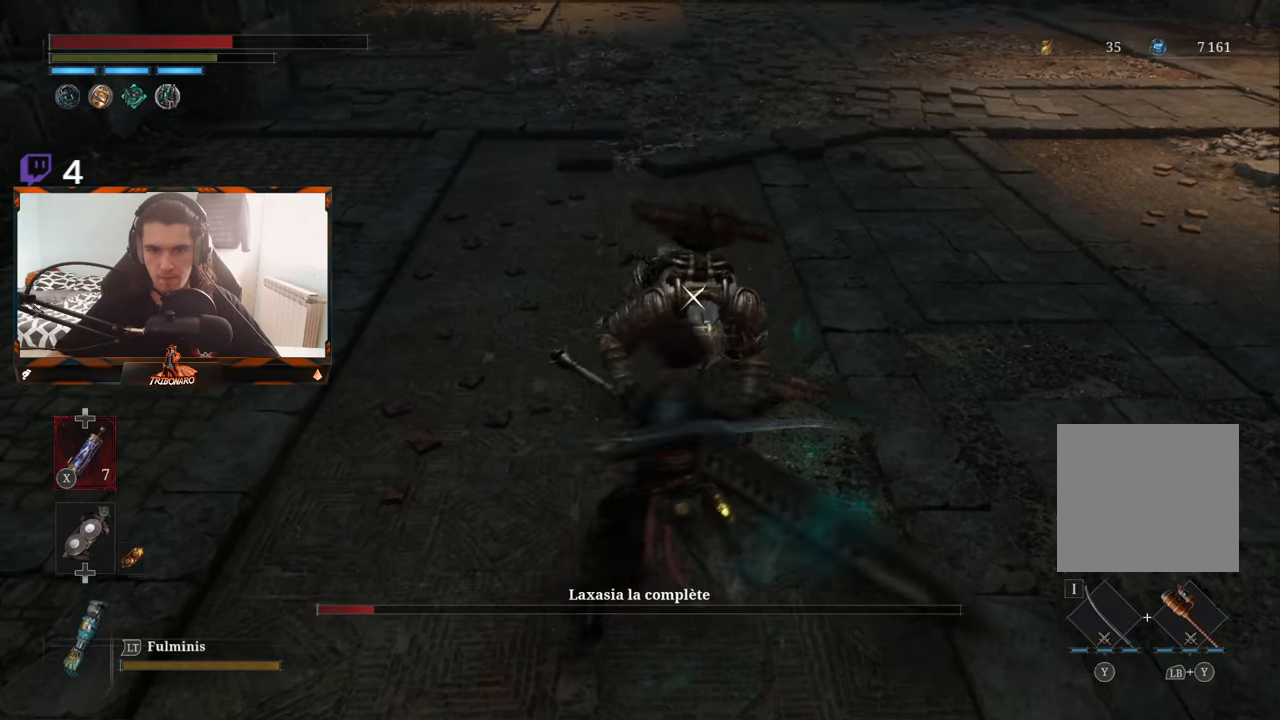
{"buttons": ["R1"], "left_stick": "center", "right_stick": "center", "events": [[367, "R1", "down"]]}
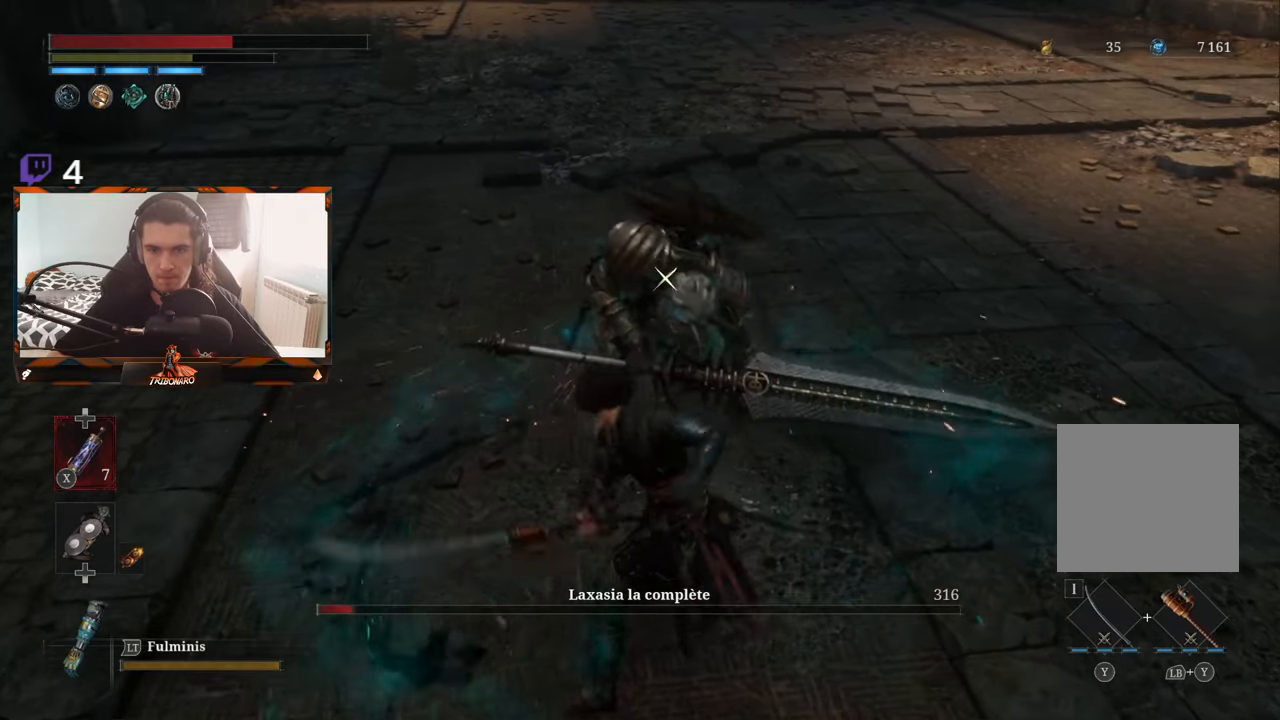
{"buttons": ["R1"], "left_stick": "center", "right_stick": "center", "events": [[17, "R1", "up"], [167, "R1", "down"], [250, "R1", "up"], [400, "R1", "down"]]}
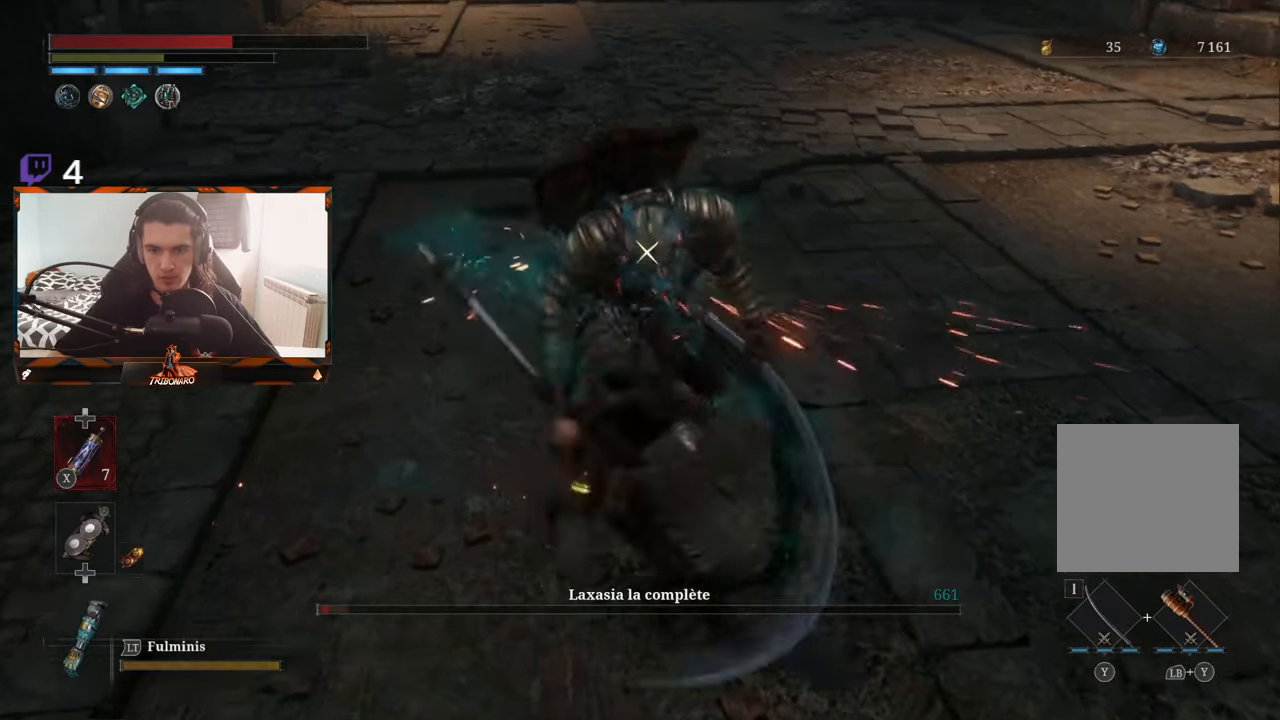
{"buttons": ["R1"], "left_stick": "center", "right_stick": "center", "events": [[34, "R1", "up"], [84, "R1", "down"], [200, "R1", "up"], [250, "R1", "down"], [384, "R1", "up"], [434, "R1", "down"]]}
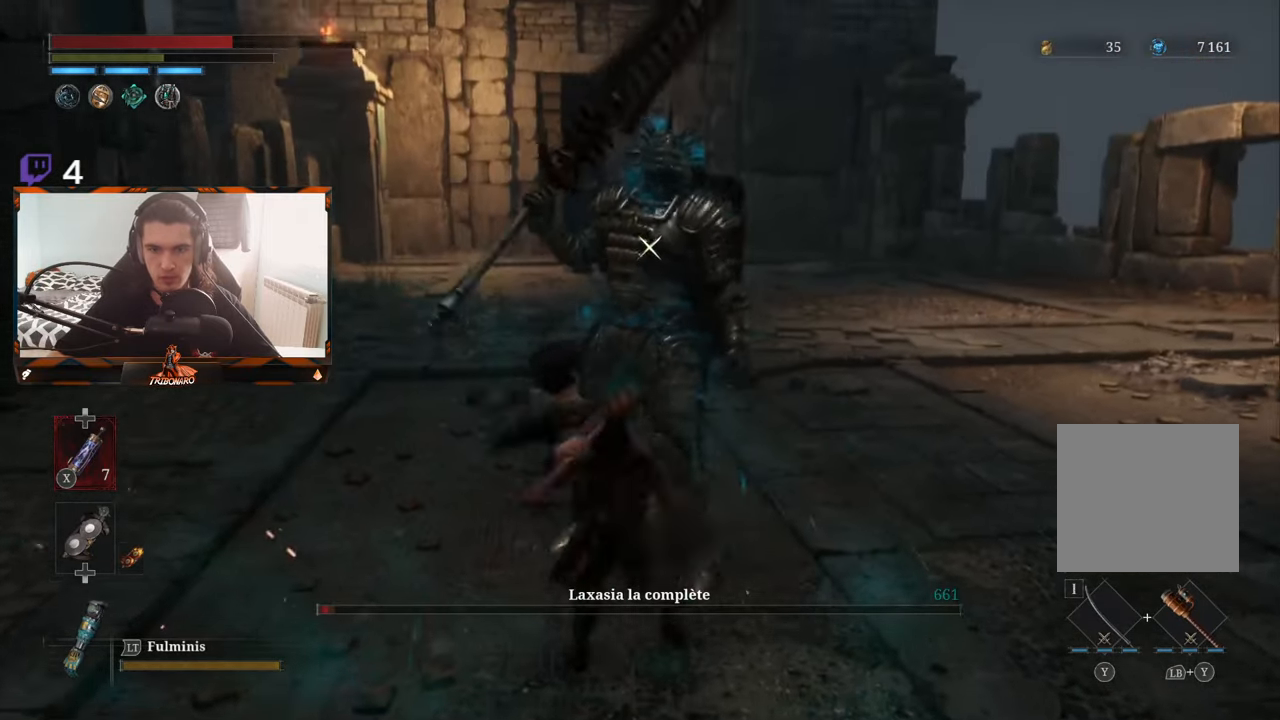
{"buttons": ["R1"], "left_stick": "center", "right_stick": "center", "events": [[50, "R1", "up"], [100, "R1", "down"], [200, "R1", "up"], [284, "R1", "down"], [350, "R1", "up"], [467, "R1", "down"]]}
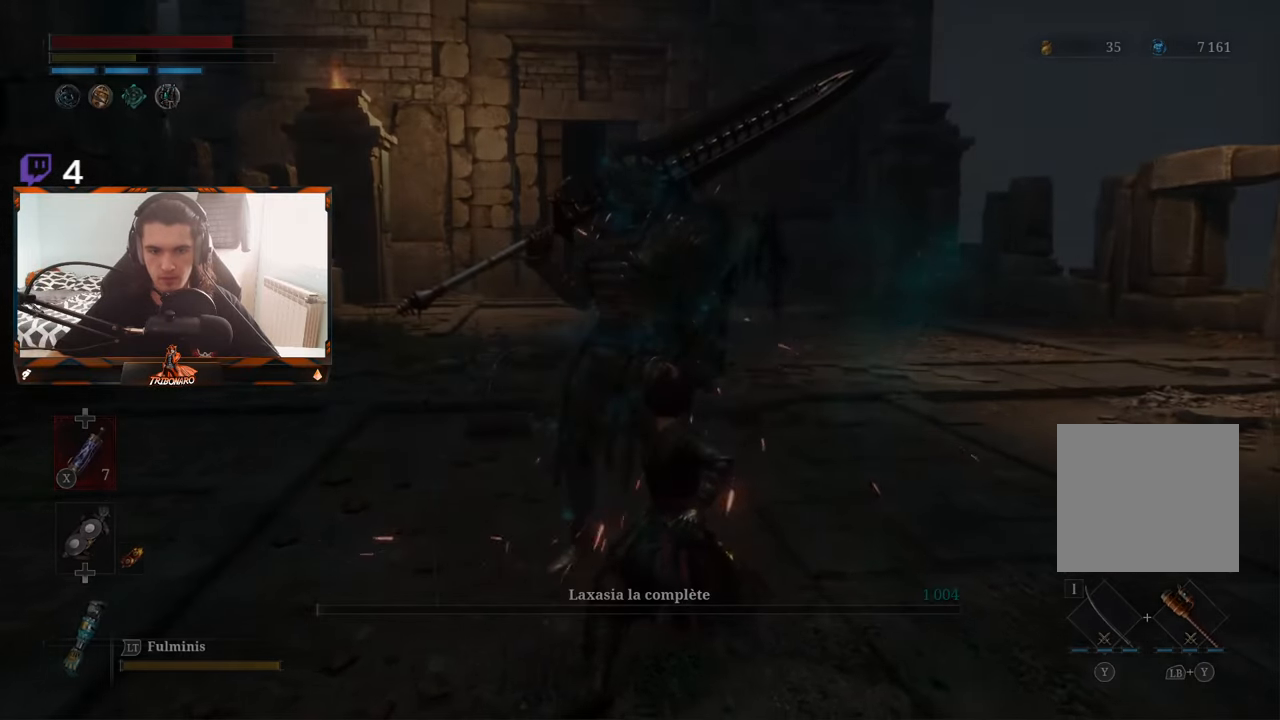
{"buttons": [], "left_stick": "center", "right_stick": "center", "events": [[34, "R1", "up"], [250, "A", "down"], [384, "A", "up"], [417, "A", "down"], [484, "A", "up"]]}
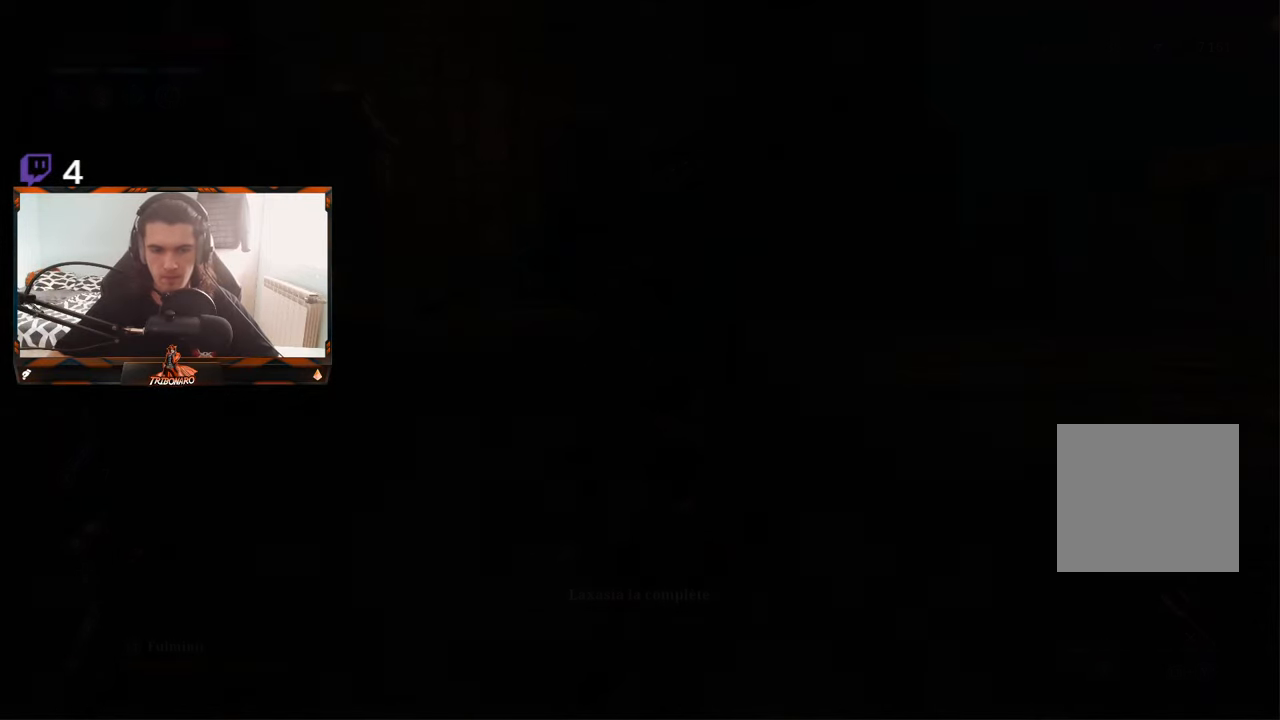
{"buttons": ["A"], "left_stick": "center", "right_stick": "center", "events": [[50, "A", "down"]]}
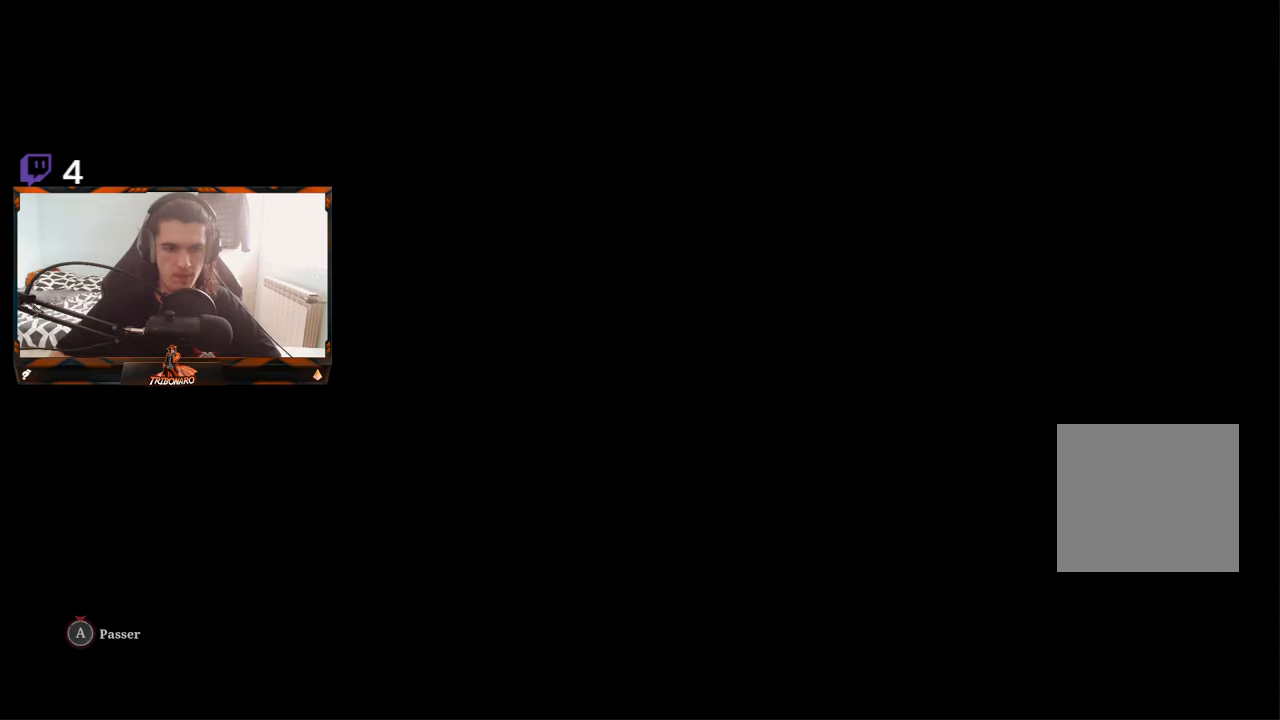
{"buttons": ["A"], "left_stick": "center", "right_stick": "center", "events": [[150, "A", "up"], [166, "A", "down"]]}
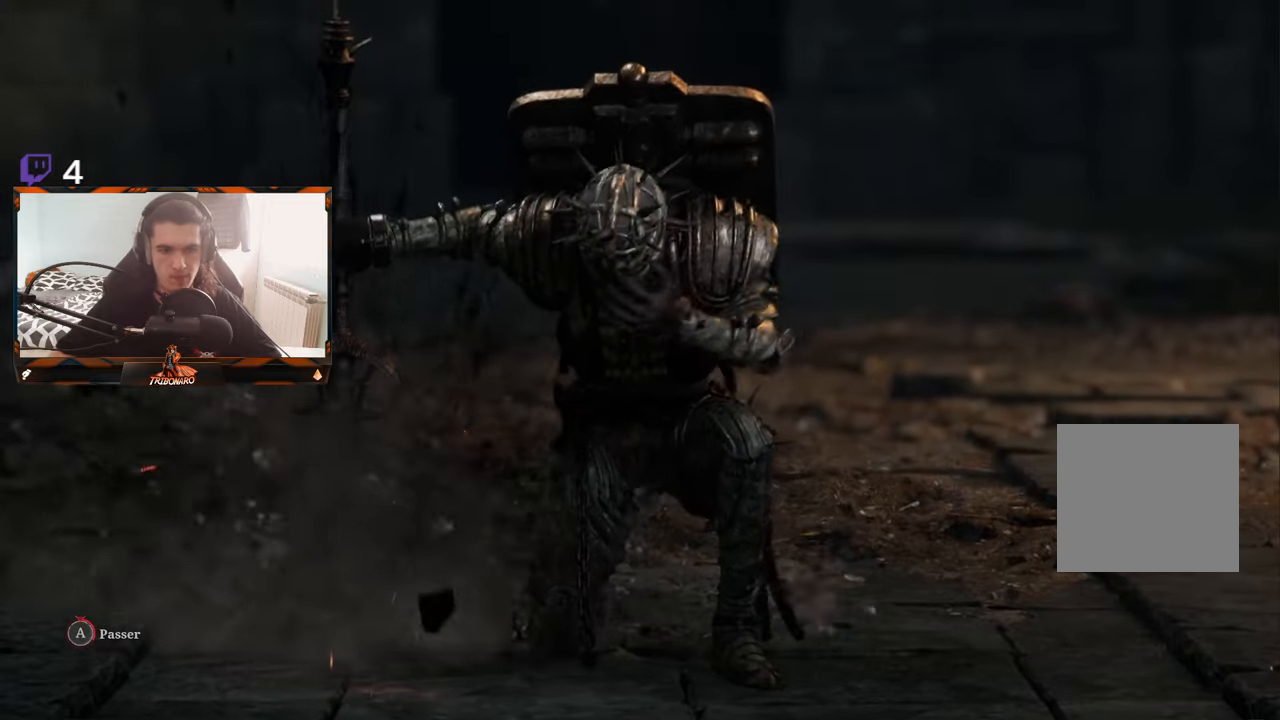
{"buttons": ["A"], "left_stick": "center", "right_stick": "center", "events": []}
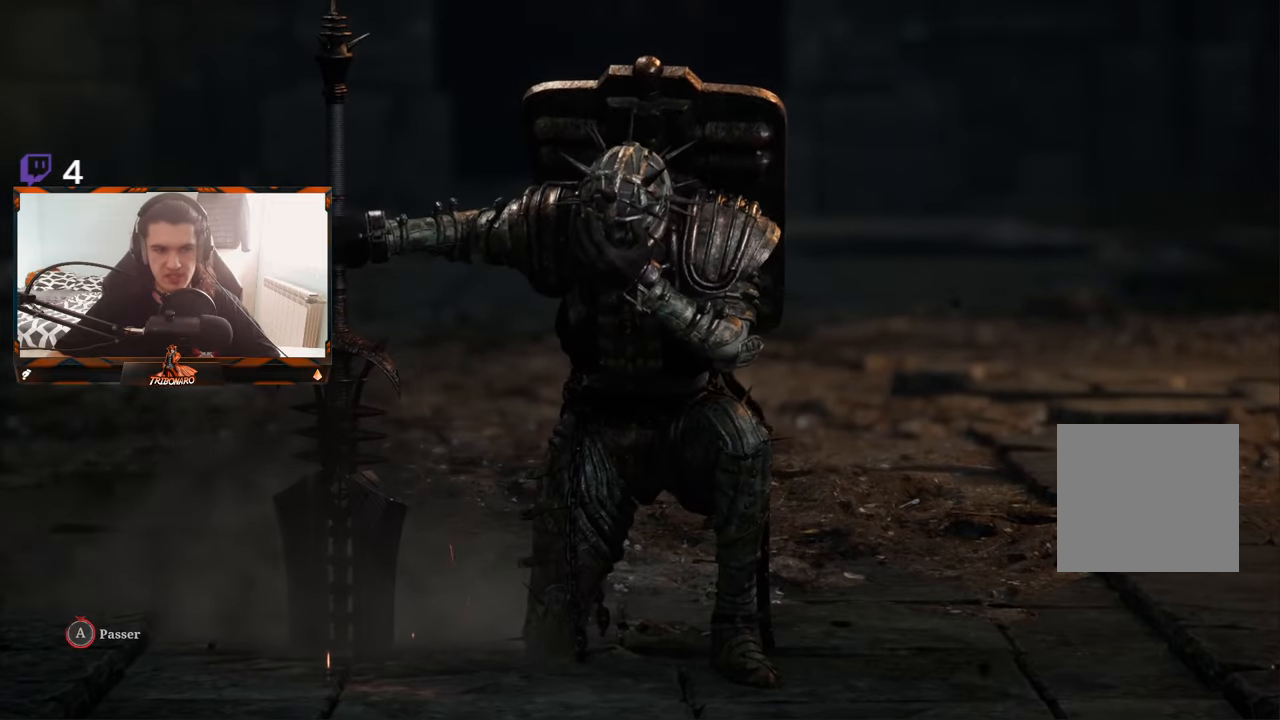
{"buttons": ["A"], "left_stick": "center", "right_stick": "center", "events": []}
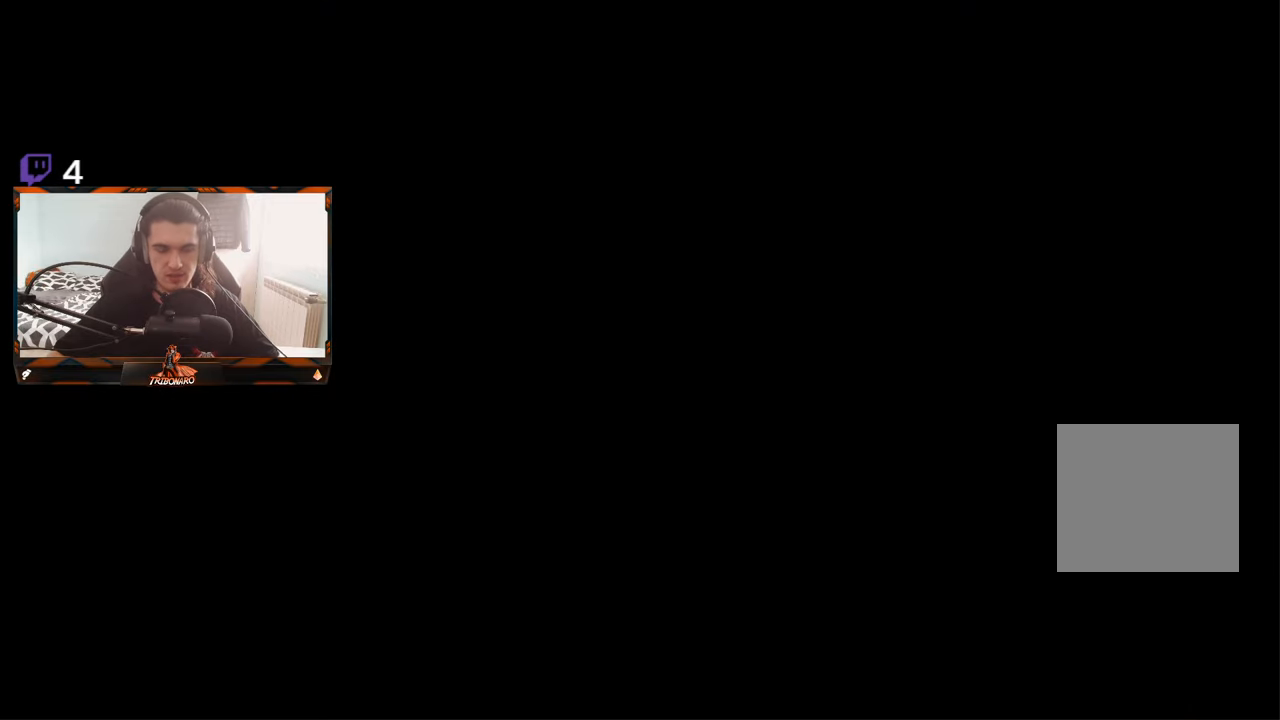
{"buttons": [], "left_stick": "up", "right_stick": "center", "events": [[300, "left_stick", "up"], [350, "A", "up"]]}
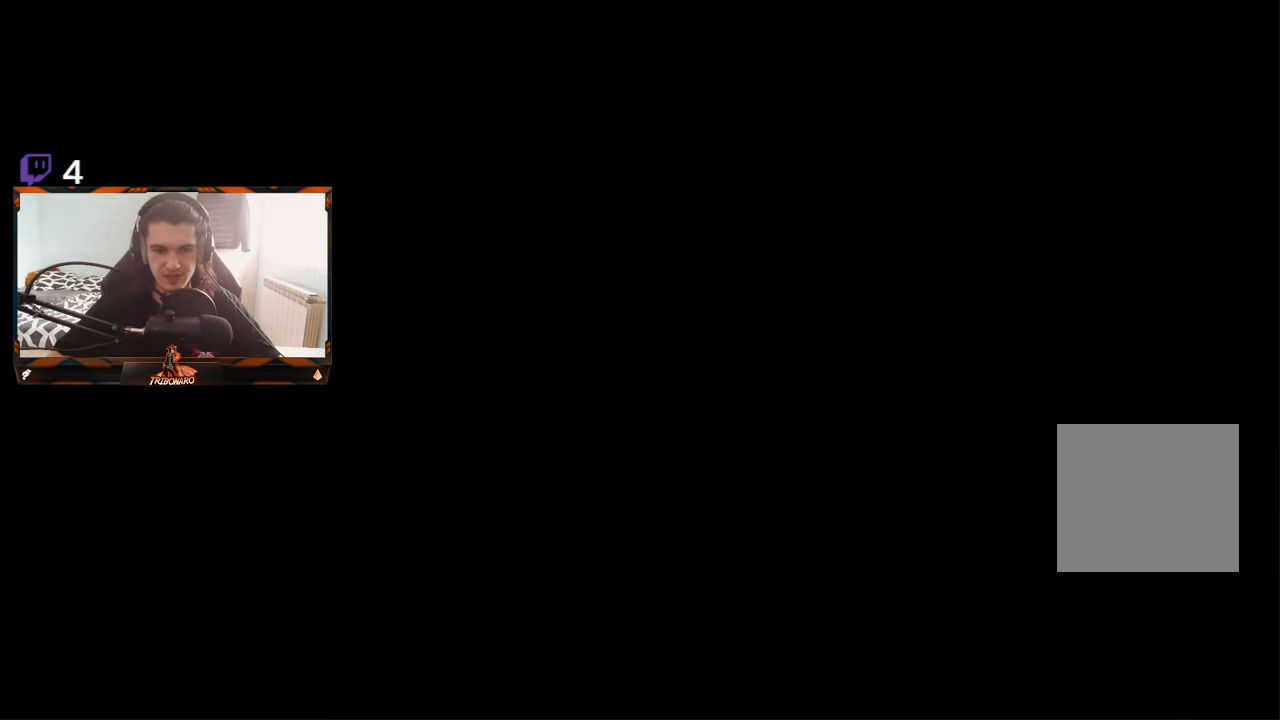
{"buttons": [], "left_stick": "up", "right_stick": "center", "events": []}
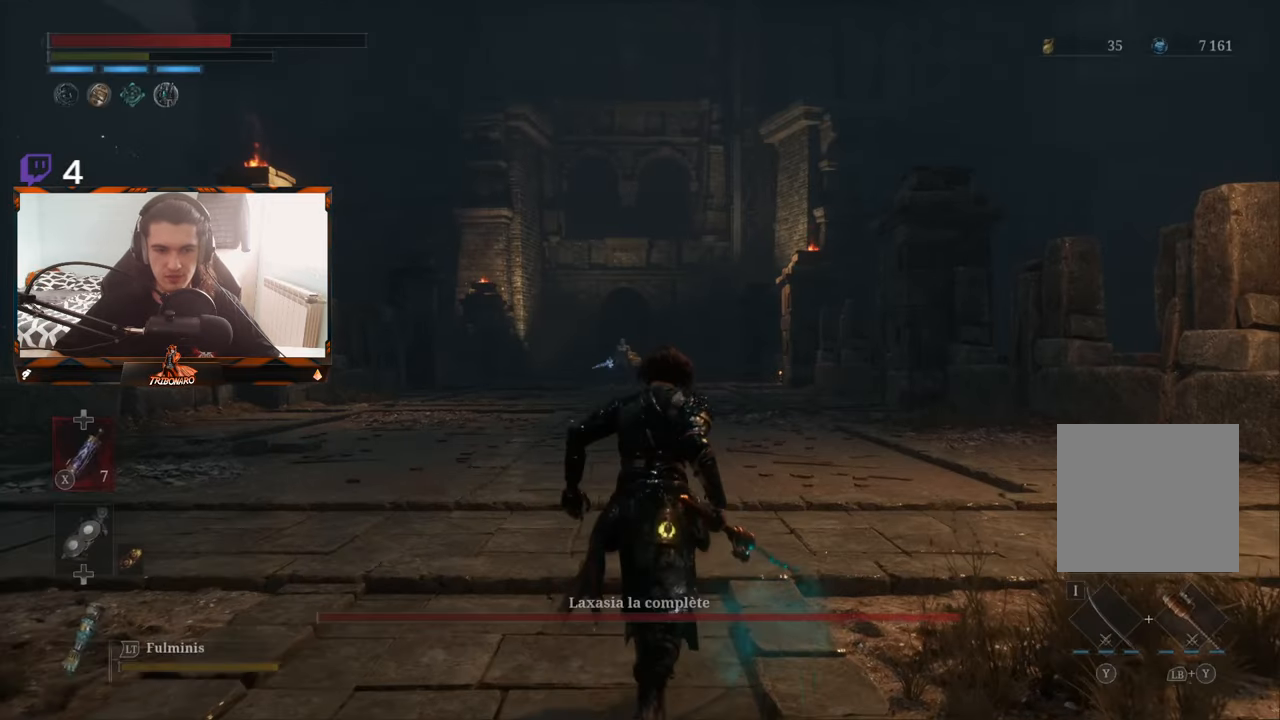
{"buttons": [], "left_stick": "up", "right_stick": "center", "events": [[133, "R3", "down"], [250, "R3", "up"]]}
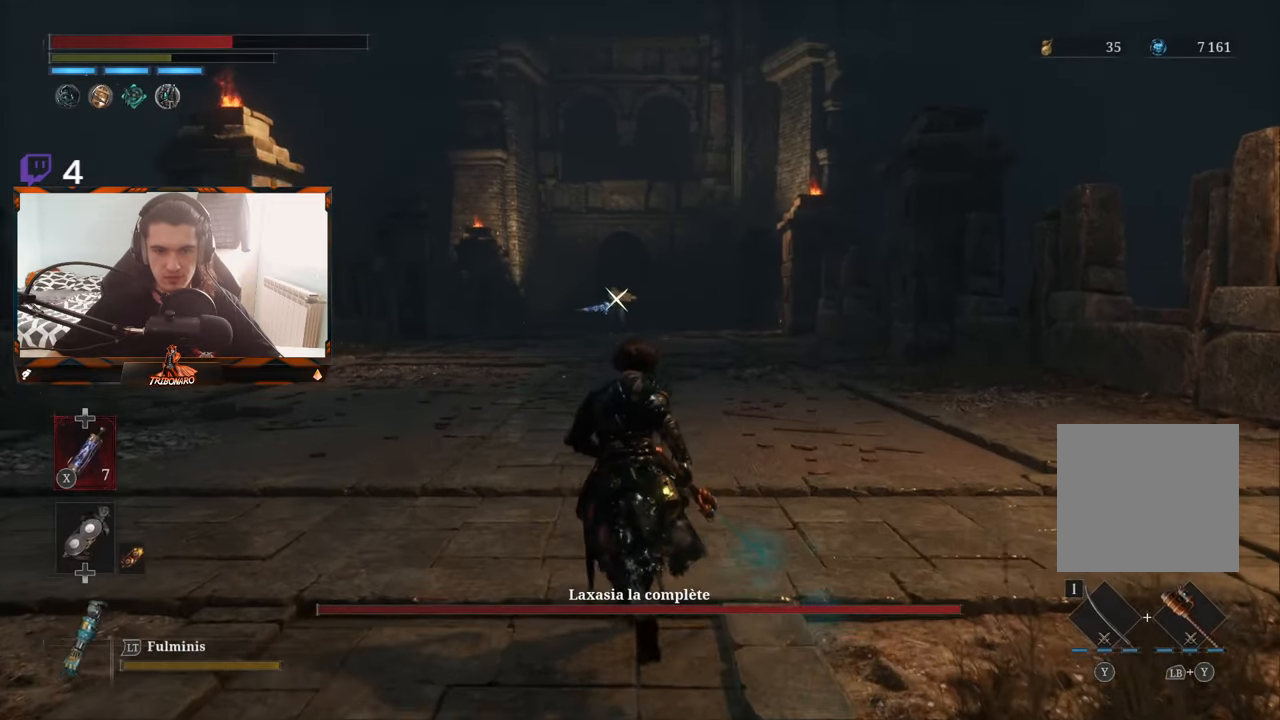
{"buttons": ["B"], "left_stick": "up", "right_stick": "center", "events": [[116, "B", "down"]]}